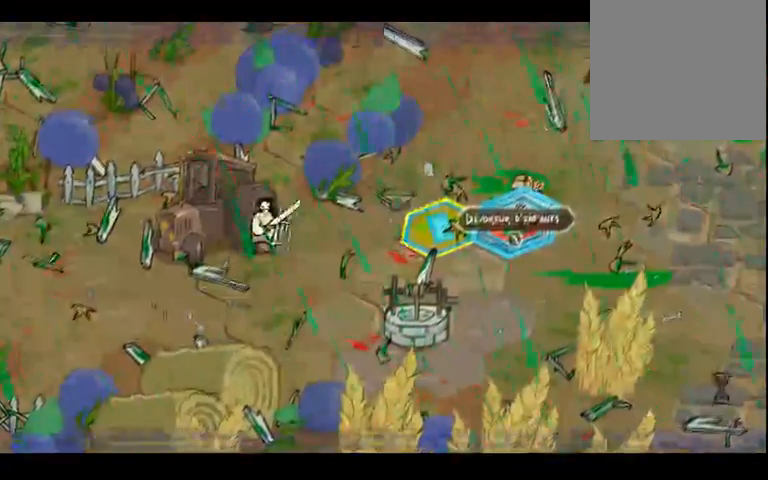
Gameplay with a controller (Xbox layout); each line is a JSON object with the inputs held at the frame after it (dt_ms = milliseconds from this image to that frame). "events" lists button and stick changes between this image and that frame as [ms after this image, input, new state], when the widget could be followed in between. Not read: B L3 R3.
{"dt_ms": 500, "buttons": [], "left_stick": "center", "right_stick": "center", "events": []}
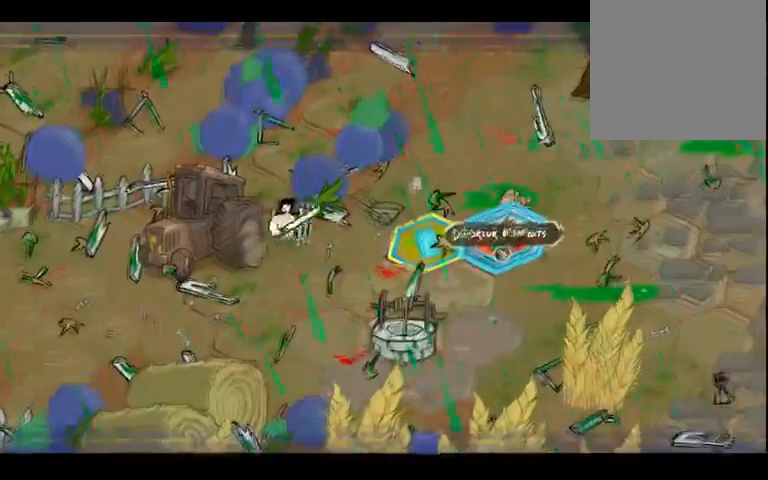
{"dt_ms": 500, "buttons": [], "left_stick": "left", "right_stick": "center", "events": [[300, "left_stick", "left"]]}
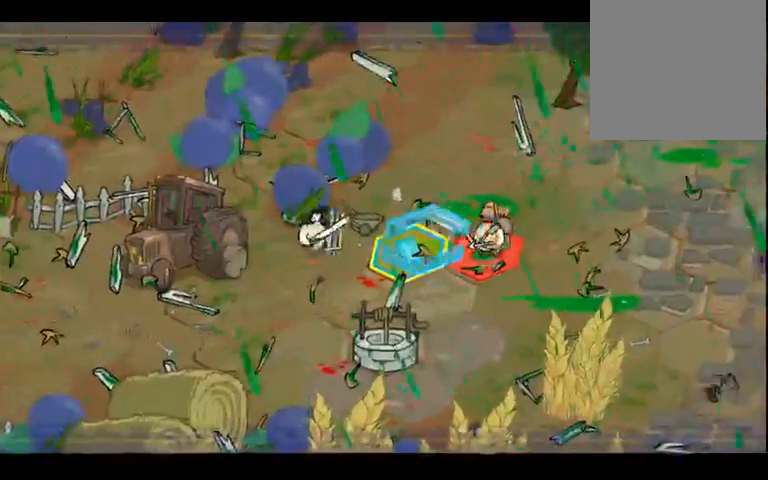
{"dt_ms": 500, "buttons": [], "left_stick": "center", "right_stick": "center", "events": [[33, "left_stick", "up-left"], [200, "left_stick", "center"]]}
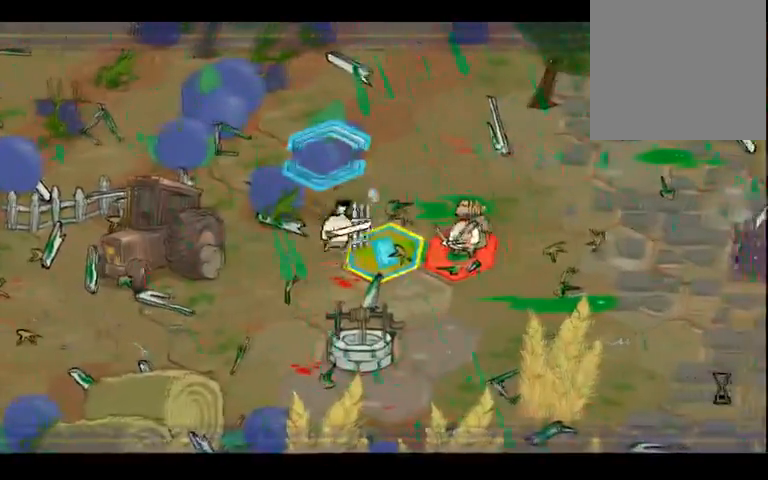
{"dt_ms": 500, "buttons": [], "left_stick": "center", "right_stick": "center", "events": []}
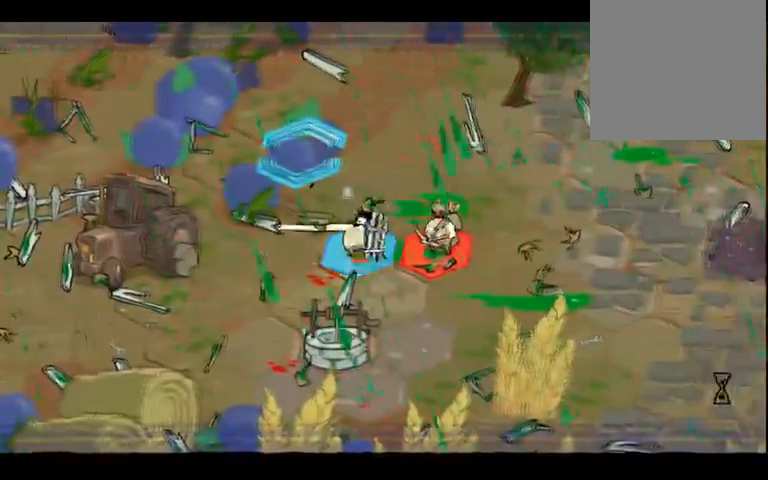
{"dt_ms": 500, "buttons": [], "left_stick": "center", "right_stick": "center", "events": []}
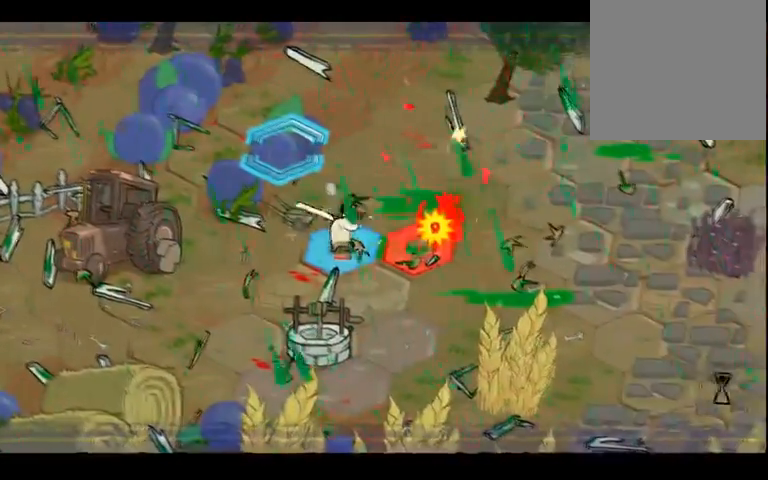
{"dt_ms": 500, "buttons": [], "left_stick": "center", "right_stick": "center", "events": []}
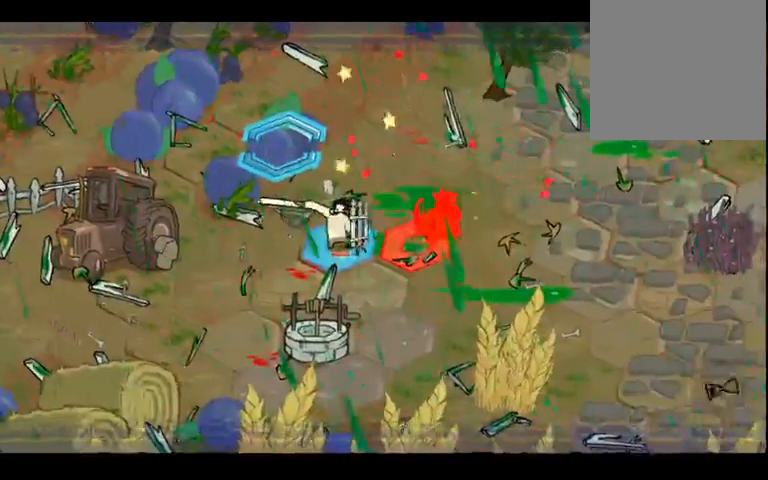
{"dt_ms": 500, "buttons": [], "left_stick": "center", "right_stick": "center", "events": []}
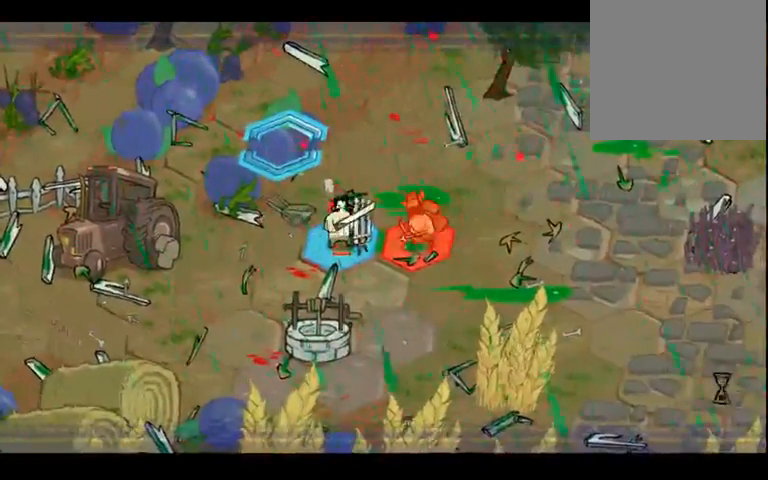
{"dt_ms": 500, "buttons": [], "left_stick": "left", "right_stick": "center", "events": [[500, "left_stick", "left"]]}
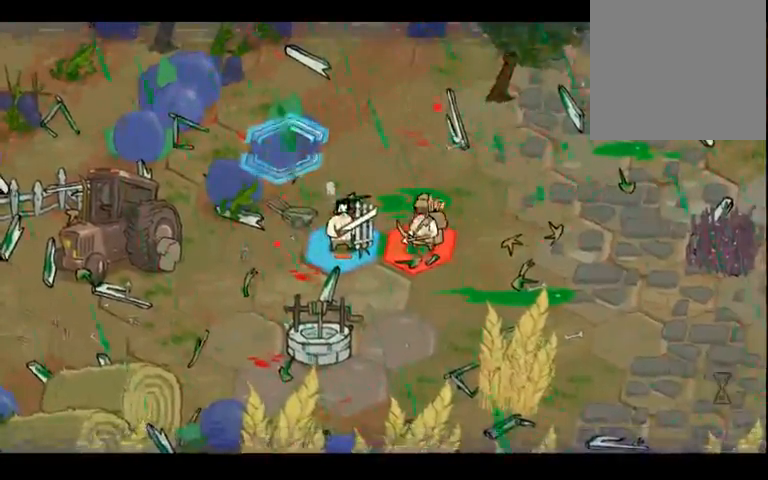
{"dt_ms": 500, "buttons": [], "left_stick": "down", "right_stick": "center", "events": [[167, "left_stick", "down-left"], [267, "left_stick", "down"]]}
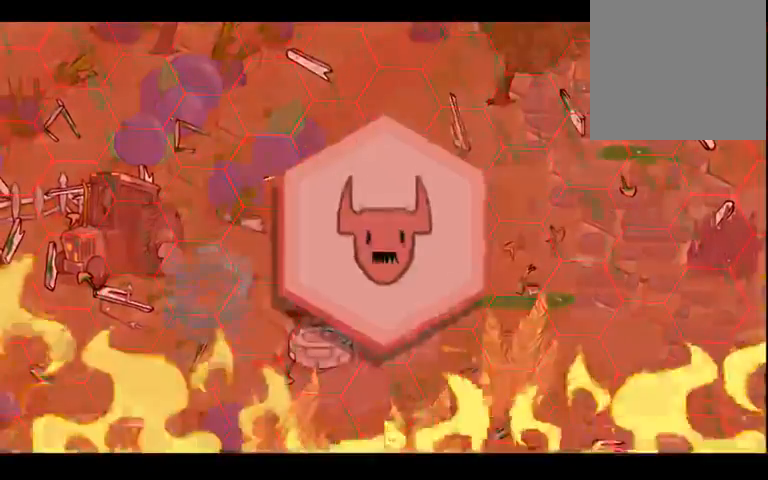
{"dt_ms": 500, "buttons": [], "left_stick": "right", "right_stick": "center", "events": [[167, "left_stick", "right"]]}
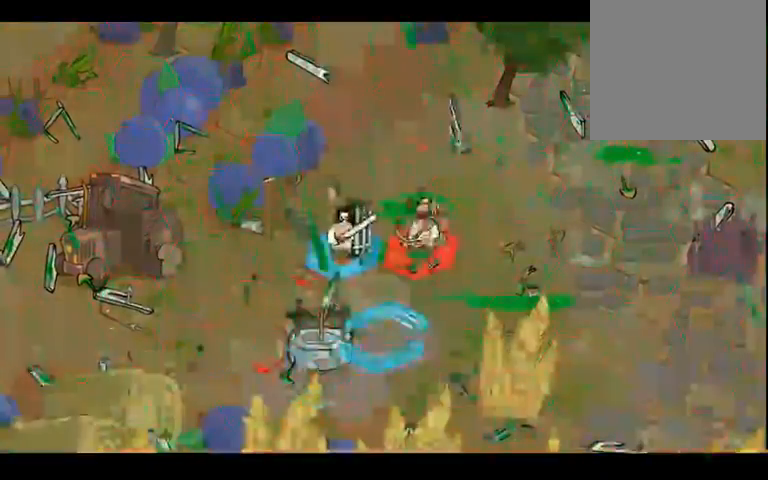
{"dt_ms": 500, "buttons": [], "left_stick": "left", "right_stick": "center", "events": [[200, "left_stick", "down-right"], [300, "left_stick", "down"], [467, "left_stick", "left"]]}
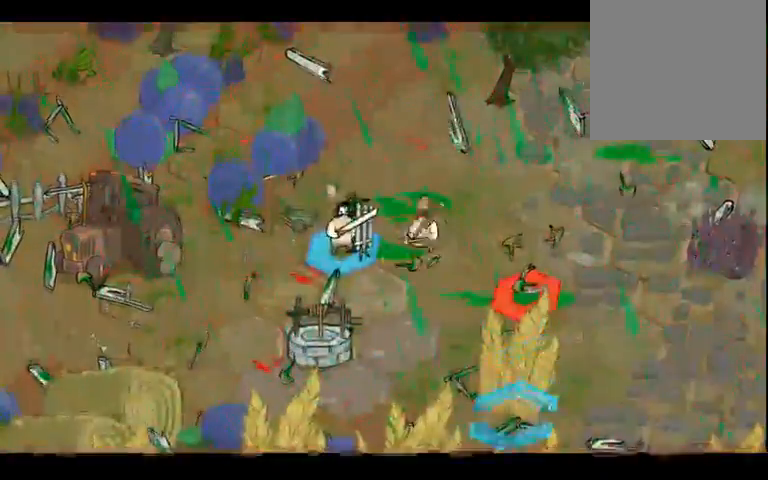
{"dt_ms": 500, "buttons": [], "left_stick": "down-left", "right_stick": "center", "events": [[67, "left_stick", "up"], [167, "left_stick", "up-right"], [400, "left_stick", "down-left"]]}
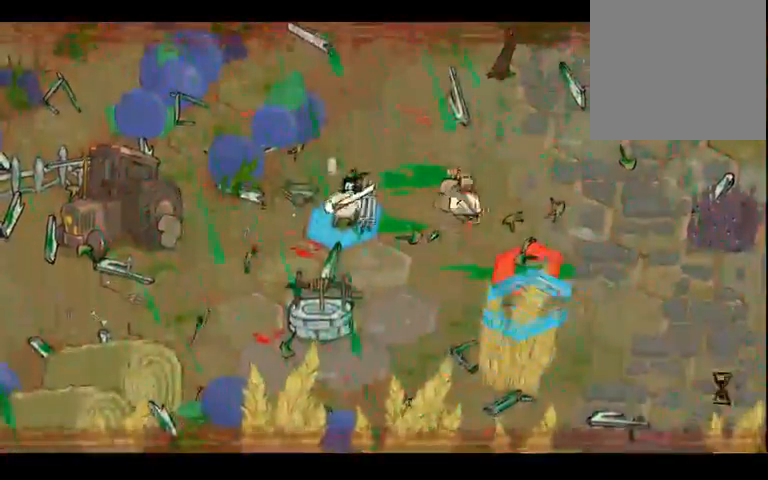
{"dt_ms": 500, "buttons": [], "left_stick": "down-left", "right_stick": "center", "events": [[133, "left_stick", "up"], [233, "left_stick", "up-right"], [400, "left_stick", "down-right"], [500, "left_stick", "down-left"]]}
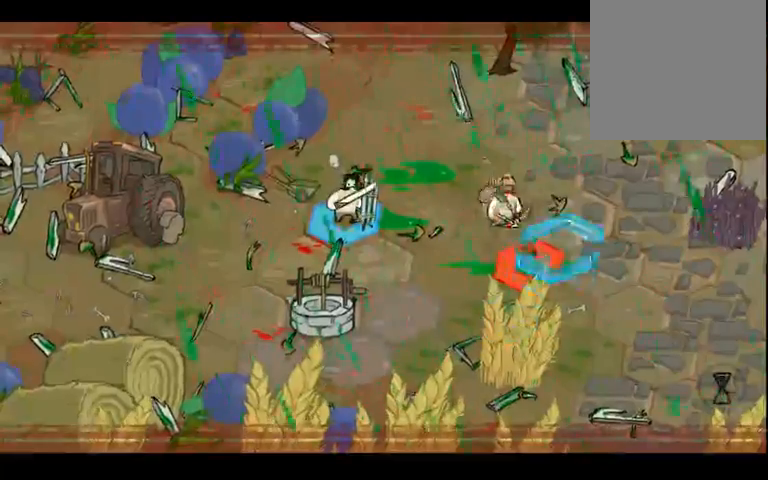
{"dt_ms": 500, "buttons": [], "left_stick": "up-right", "right_stick": "center", "events": [[200, "left_stick", "up-left"], [333, "left_stick", "up-right"]]}
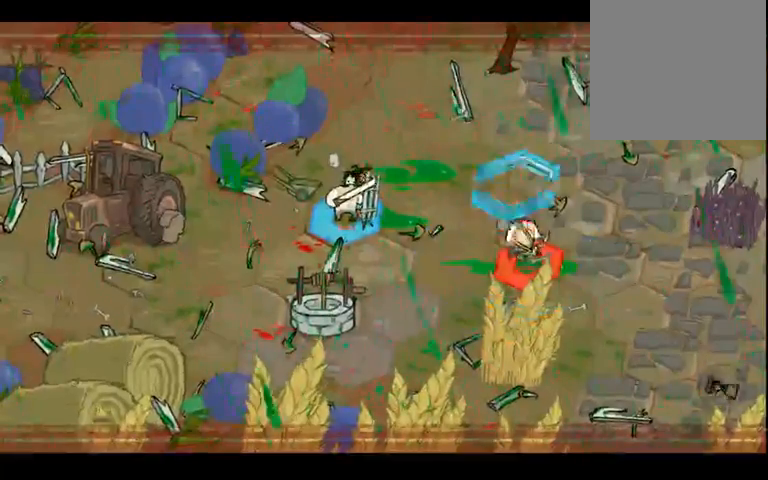
{"dt_ms": 500, "buttons": [], "left_stick": "left", "right_stick": "center", "events": [[200, "left_stick", "down"], [267, "left_stick", "down-left"], [467, "left_stick", "left"]]}
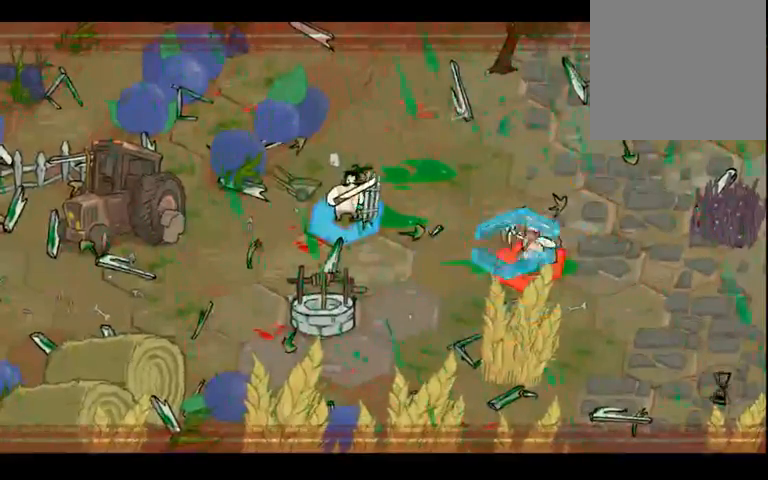
{"dt_ms": 500, "buttons": [], "left_stick": "left", "right_stick": "center", "events": [[200, "left_stick", "up"], [467, "left_stick", "left"]]}
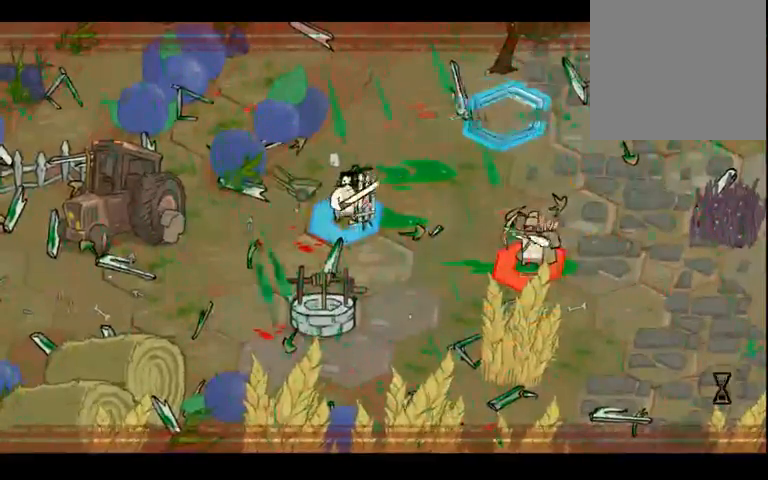
{"dt_ms": 500, "buttons": [], "left_stick": "left", "right_stick": "center", "events": []}
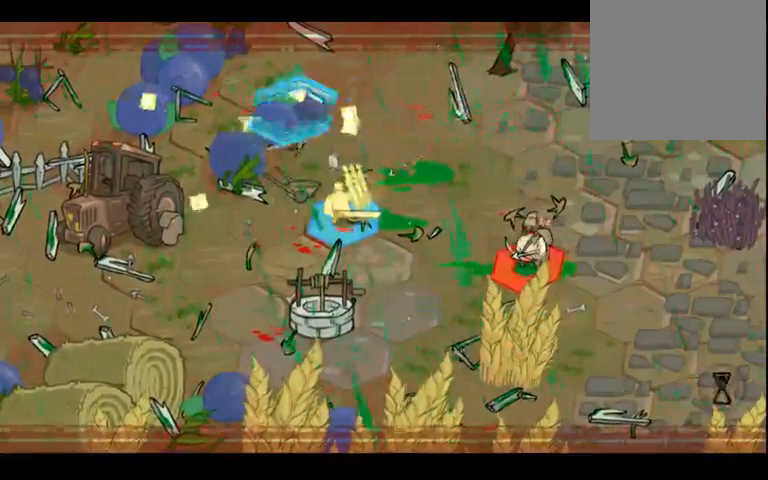
{"dt_ms": 500, "buttons": [], "left_stick": "right", "right_stick": "center", "events": [[167, "left_stick", "down"], [467, "left_stick", "right"]]}
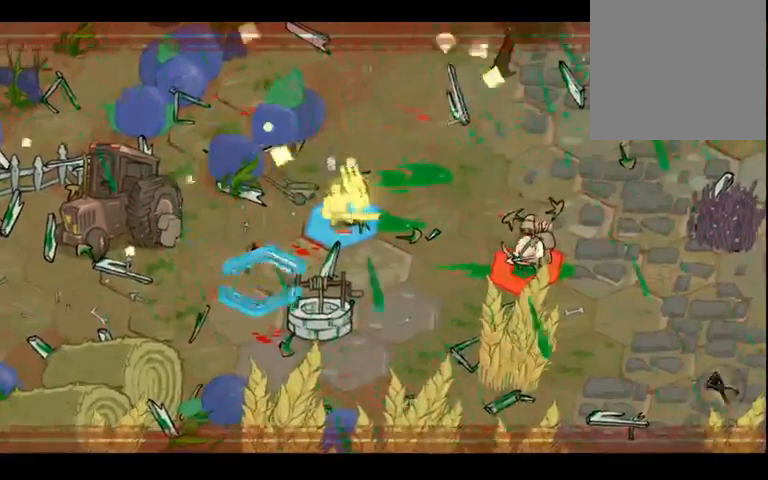
{"dt_ms": 500, "buttons": [], "left_stick": "center", "right_stick": "center", "events": [[200, "left_stick", "center"], [267, "left_stick", "right"], [467, "left_stick", "center"]]}
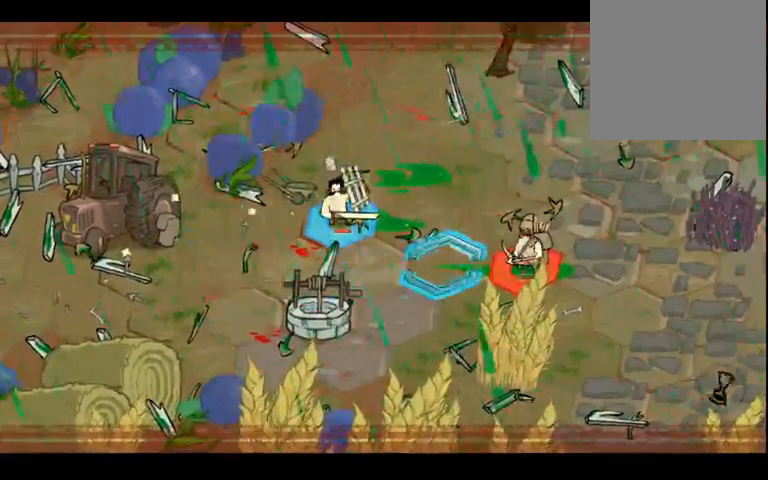
{"dt_ms": 500, "buttons": [], "left_stick": "center", "right_stick": "center", "events": [[233, "left_stick", "right"], [300, "left_stick", "center"]]}
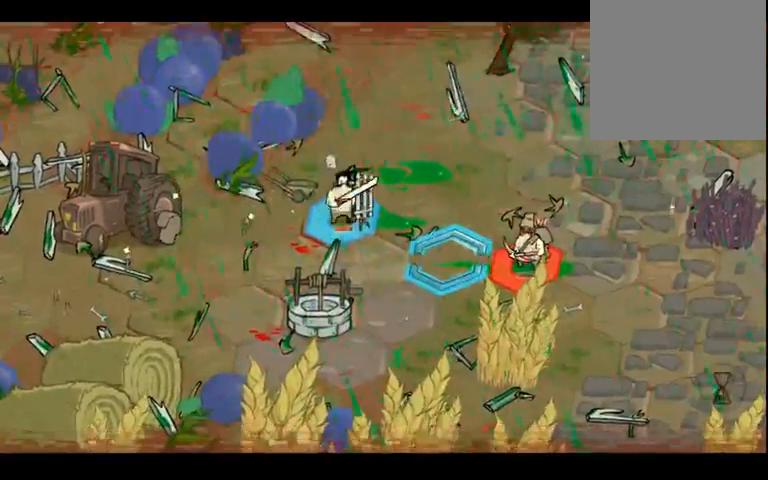
{"dt_ms": 500, "buttons": [], "left_stick": "center", "right_stick": "center", "events": [[233, "left_stick", "right"], [333, "left_stick", "center"]]}
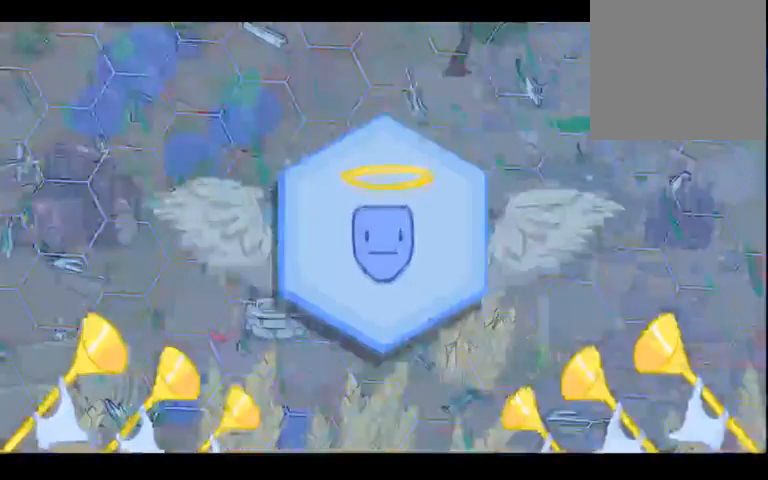
{"dt_ms": 500, "buttons": [], "left_stick": "center", "right_stick": "center", "events": []}
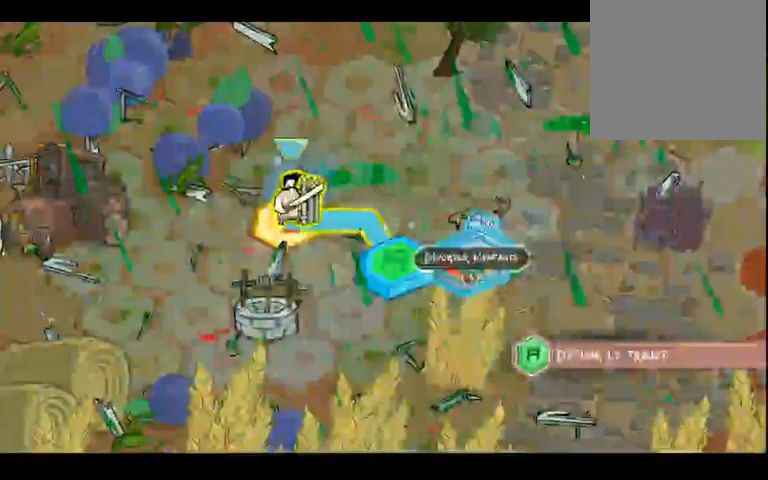
{"dt_ms": 500, "buttons": [], "left_stick": "center", "right_stick": "center", "events": []}
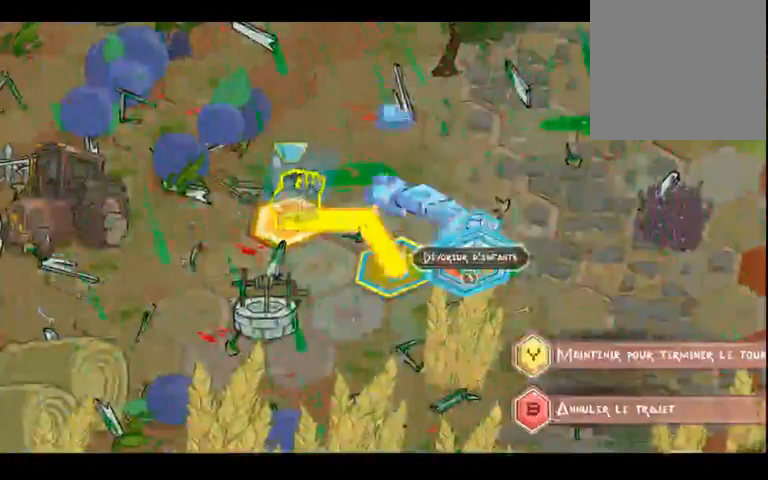
{"dt_ms": 1000, "buttons": ["Y"], "left_stick": "center", "right_stick": "center", "events": [[567, "Y", "down"]]}
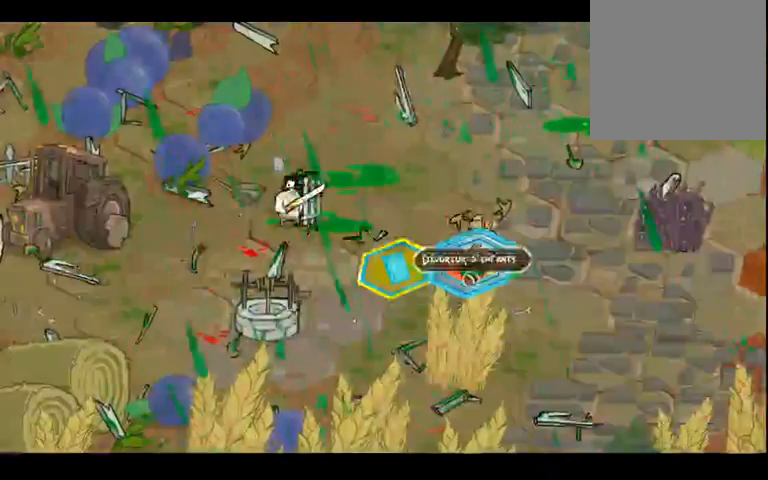
{"dt_ms": 500, "buttons": [], "left_stick": "center", "right_stick": "center", "events": [[467, "Y", "up"]]}